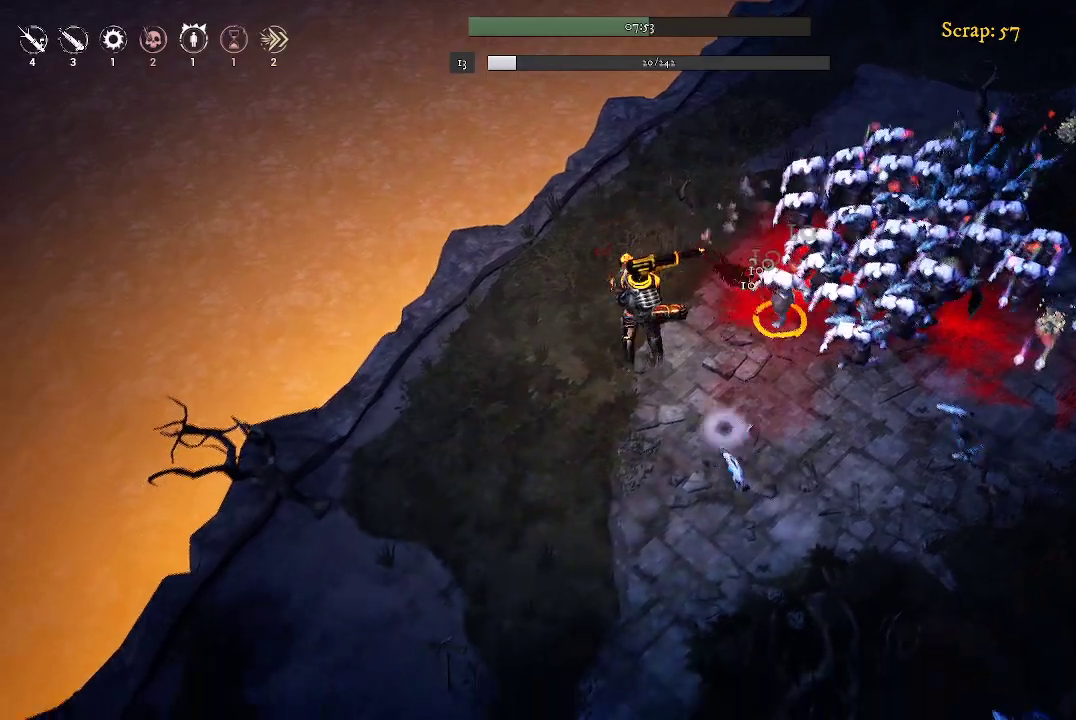
Gameplay with a controller (Xbox layout); each line is a JSON object with the inputs held at the frame after it. "events" lists button and stick changes between this image and that frame as [ms after this image, input, new state], when the widget could be followed in between.
{"buttons": [], "left_stick": "down", "right_stick": "center", "events": [[67, "left_stick", "down-left"], [500, "left_stick", "down"]]}
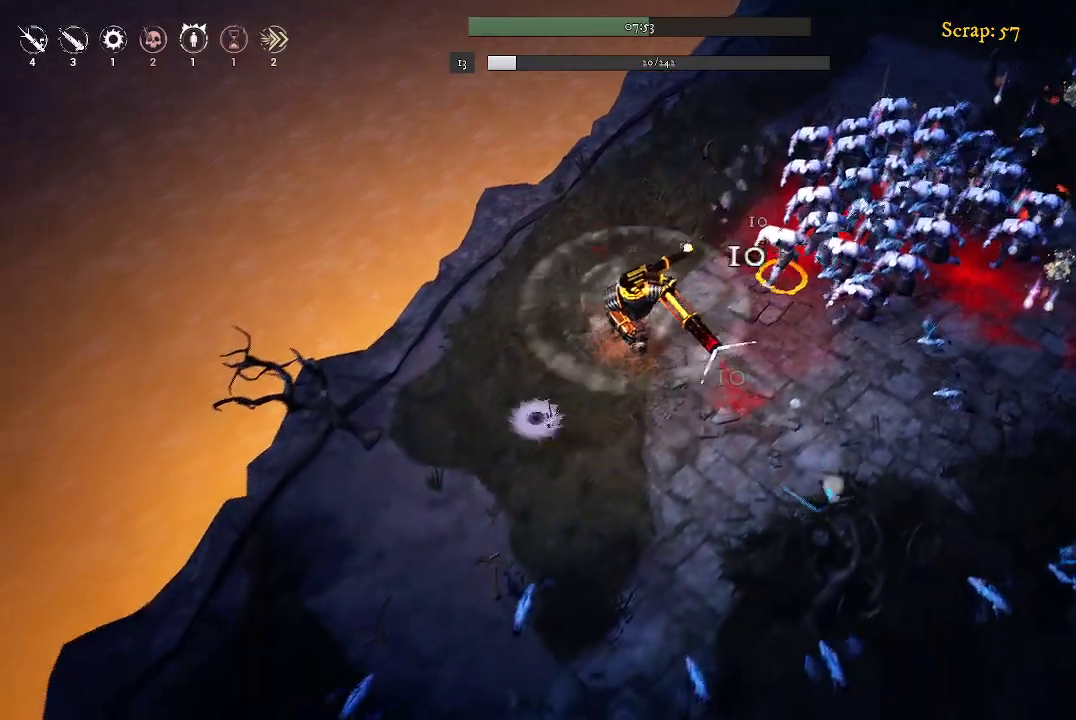
{"buttons": [], "left_stick": "down", "right_stick": "center", "events": [[167, "left_stick", "down-right"], [467, "left_stick", "down"]]}
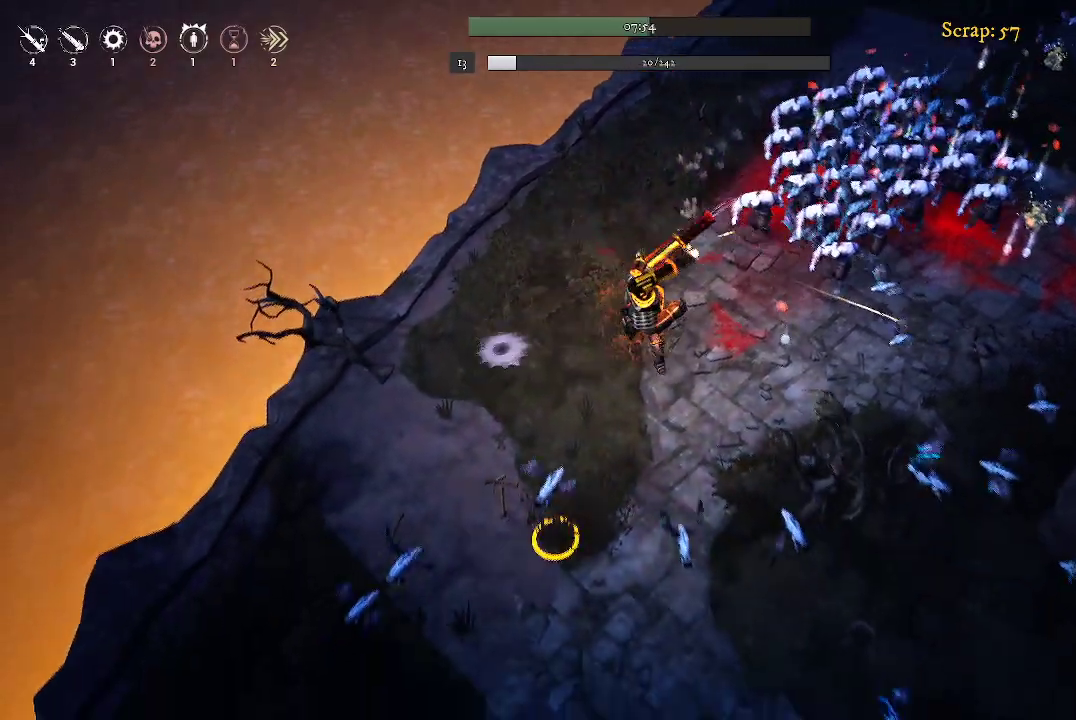
{"buttons": [], "left_stick": "left", "right_stick": "center", "events": [[100, "left_stick", "down-left"], [400, "left_stick", "left"]]}
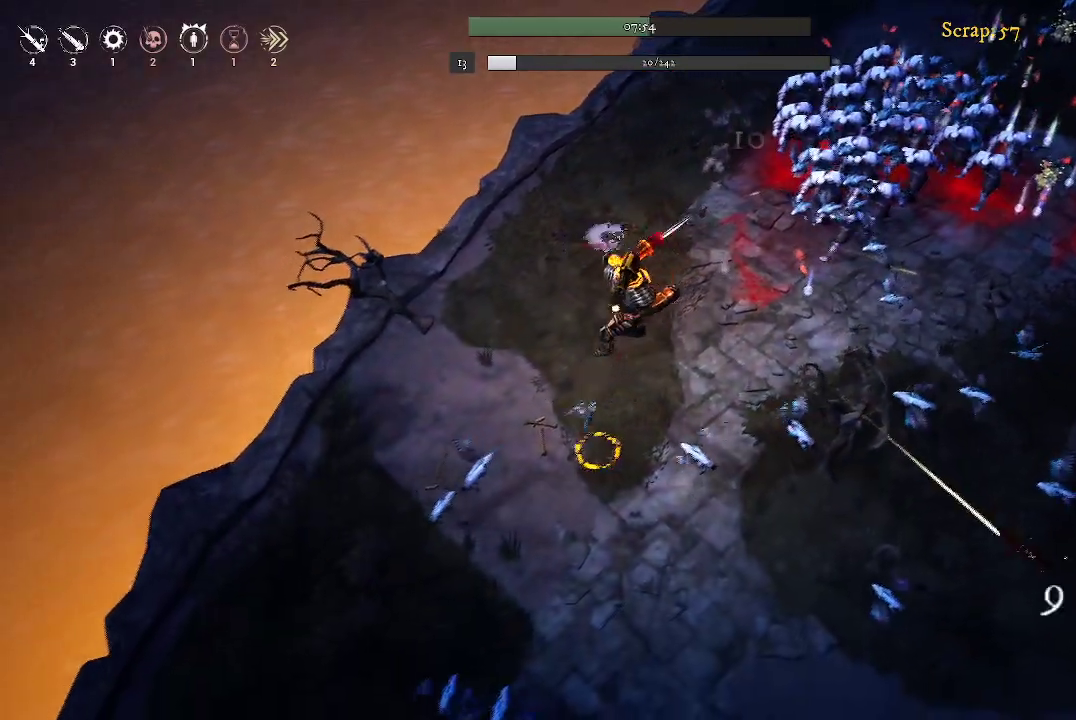
{"buttons": [], "left_stick": "down-left", "right_stick": "center", "events": [[467, "left_stick", "down-left"]]}
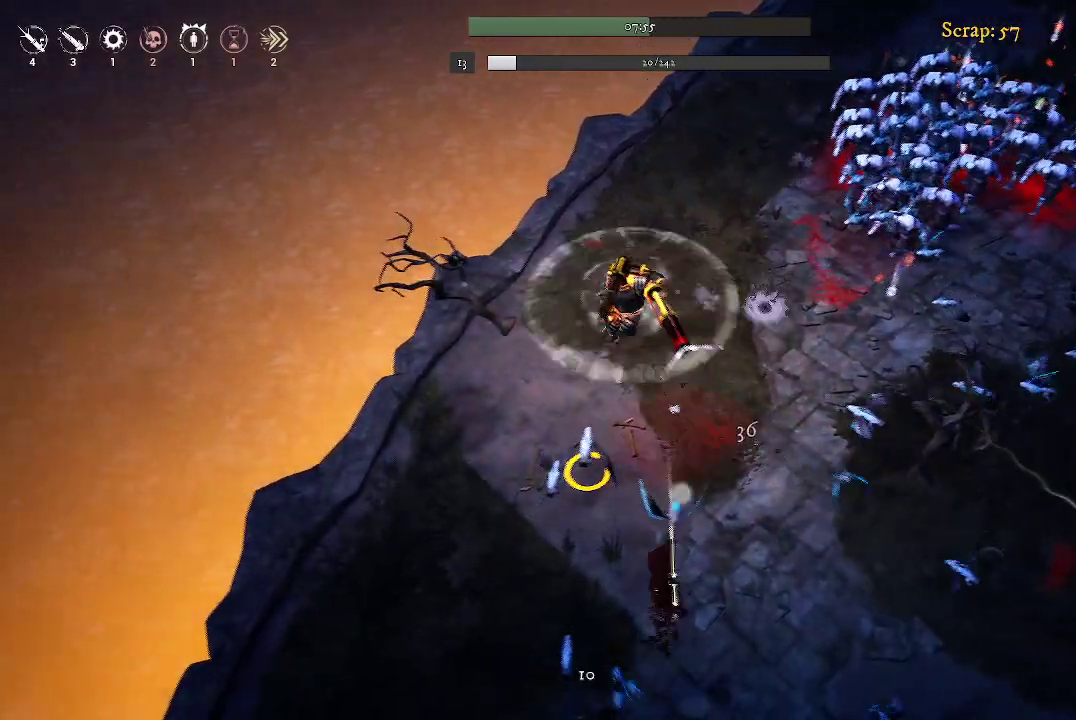
{"buttons": [], "left_stick": "down-left", "right_stick": "center", "events": []}
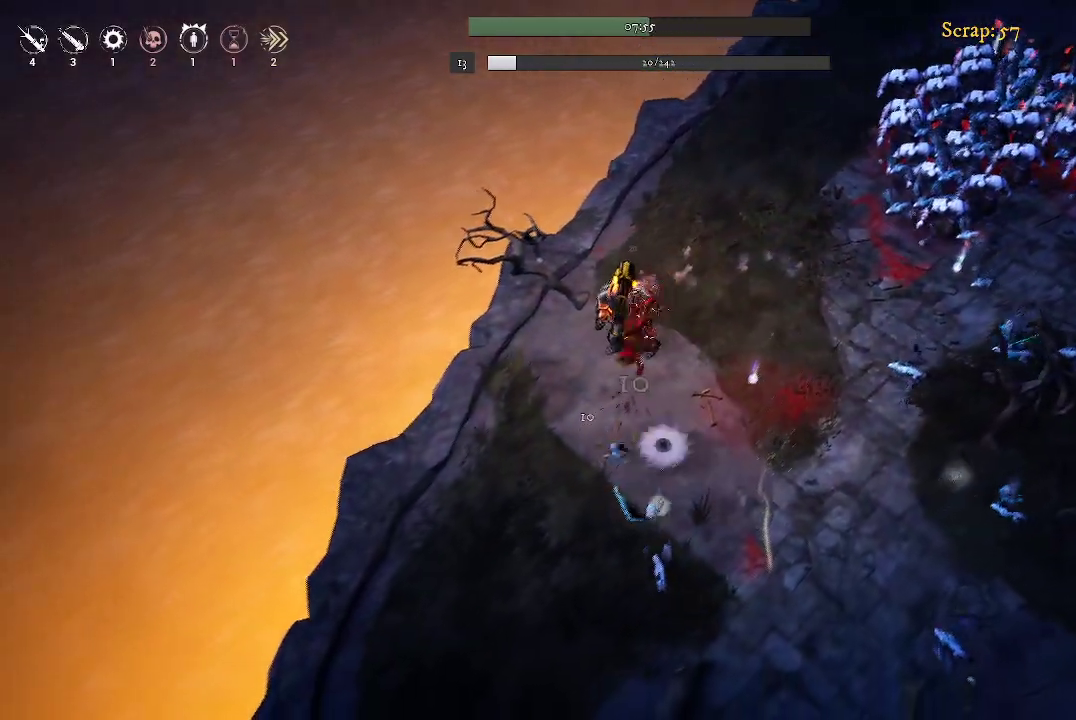
{"buttons": [], "left_stick": "down", "right_stick": "center", "events": [[233, "left_stick", "down"]]}
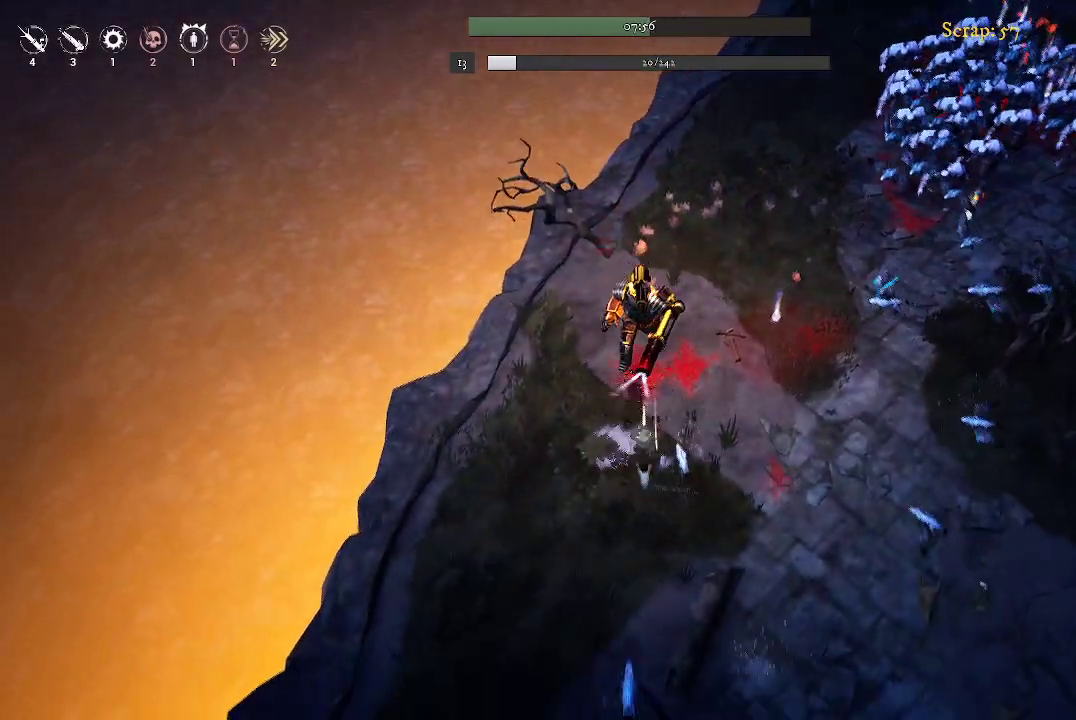
{"buttons": [], "left_stick": "down-right", "right_stick": "center", "events": [[67, "left_stick", "down-right"]]}
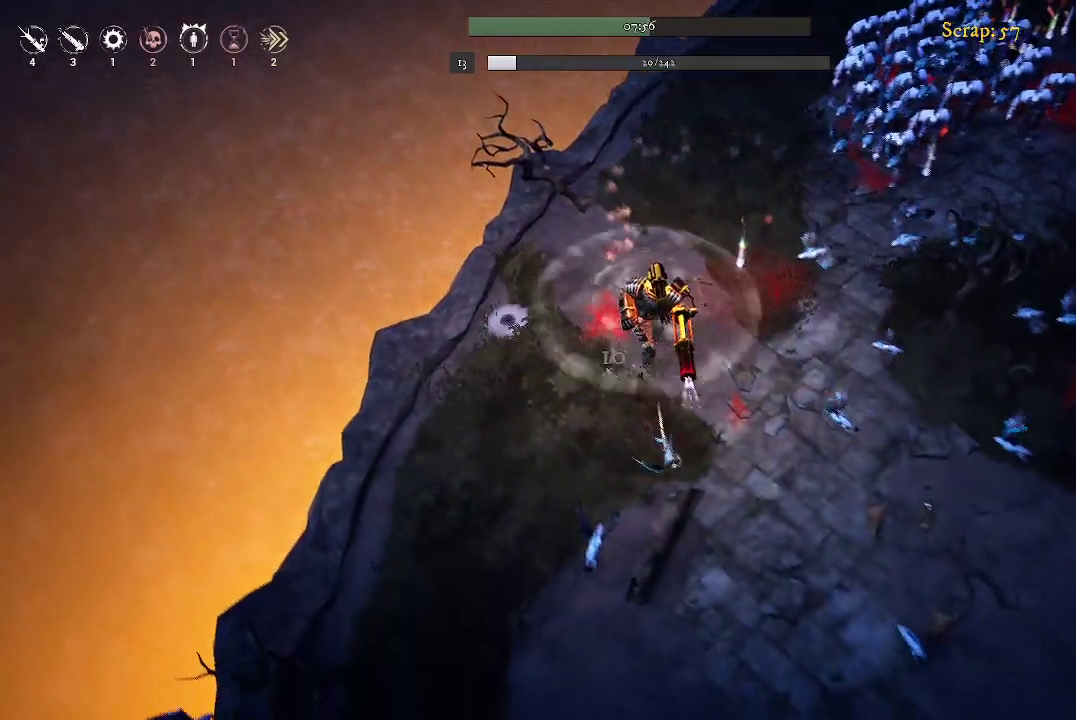
{"buttons": [], "left_stick": "down-right", "right_stick": "center", "events": []}
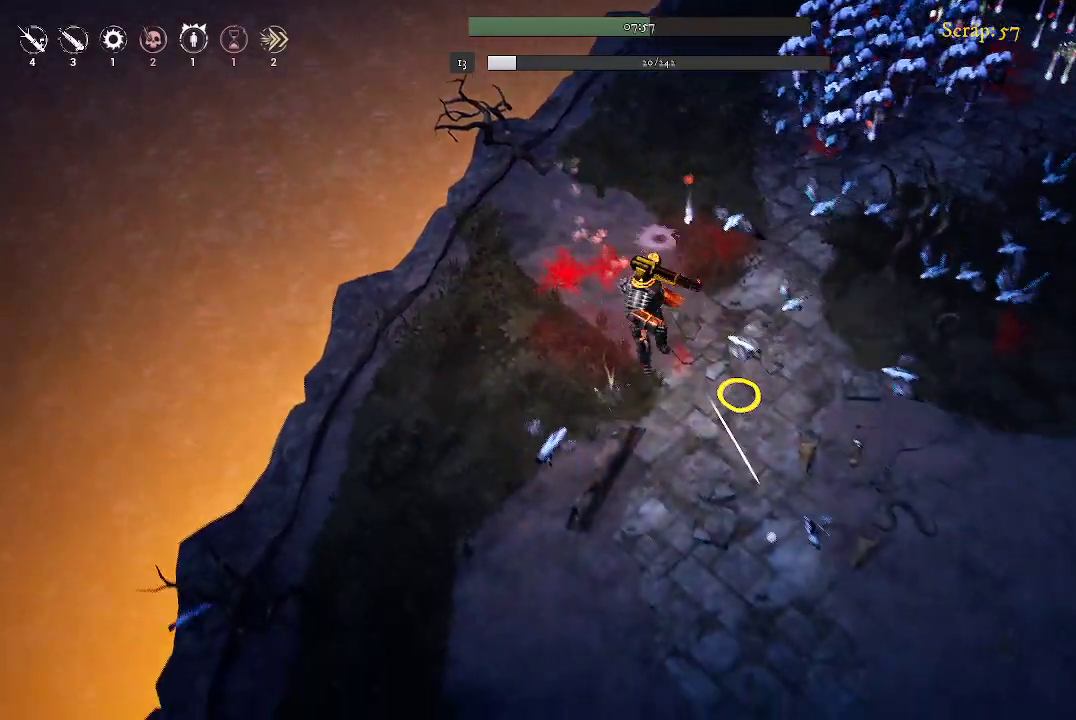
{"buttons": [], "left_stick": "down-right", "right_stick": "center", "events": []}
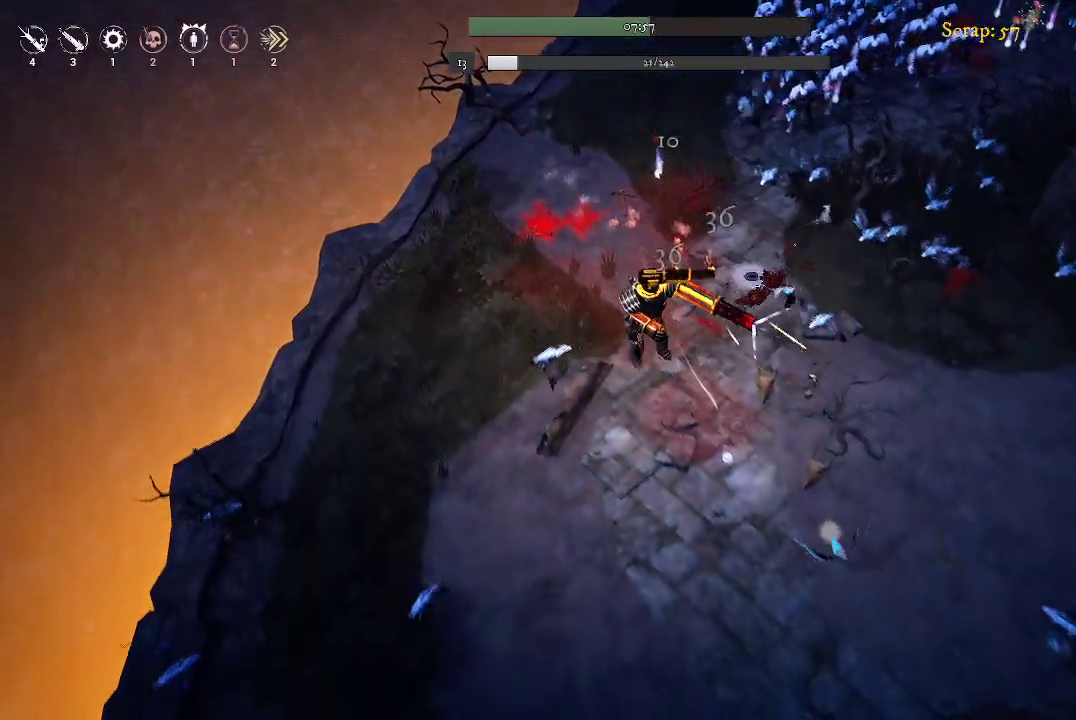
{"buttons": [], "left_stick": "down-right", "right_stick": "center", "events": []}
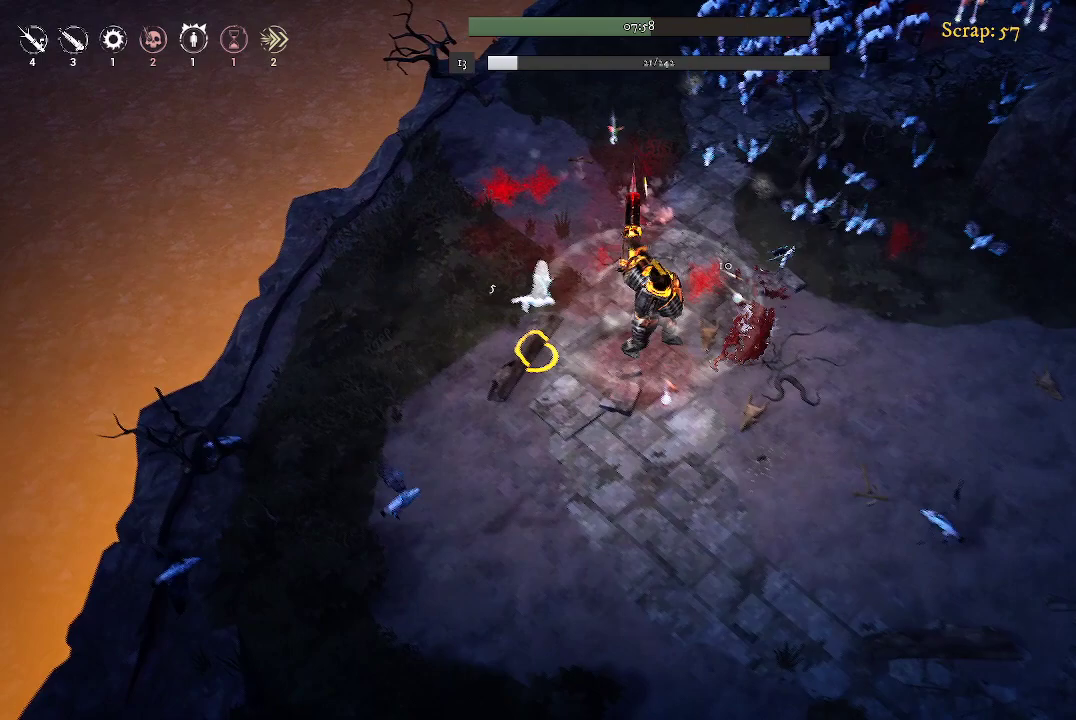
{"buttons": [], "left_stick": "down-right", "right_stick": "center", "events": []}
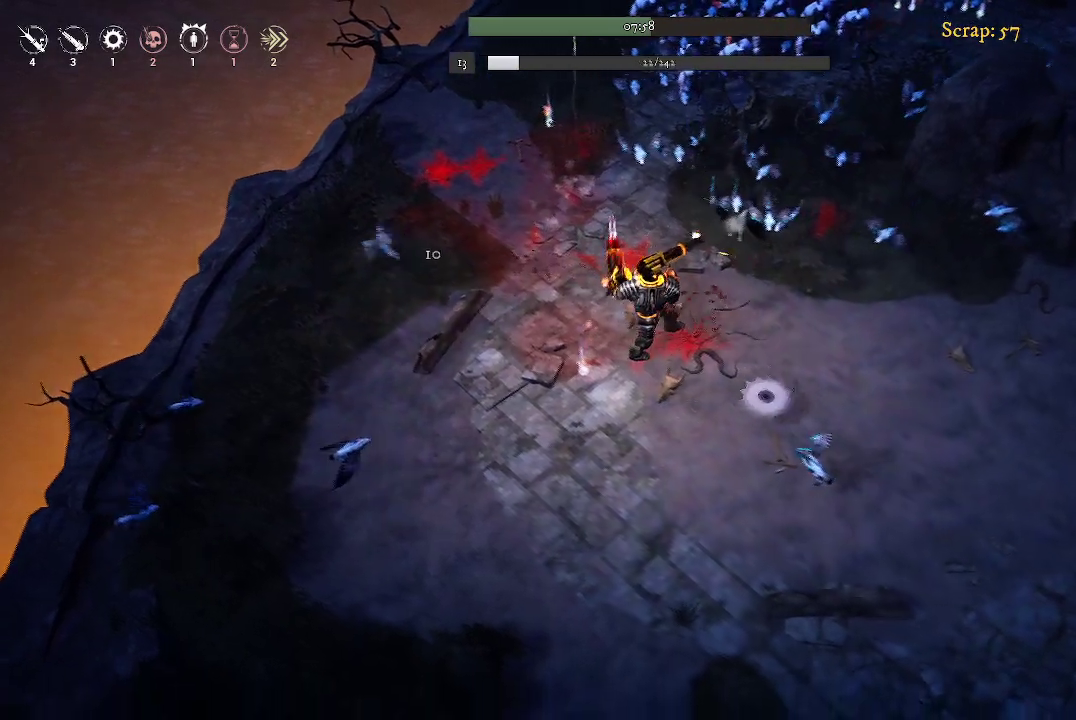
{"buttons": [], "left_stick": "down-left", "right_stick": "center", "events": [[333, "left_stick", "down"], [433, "left_stick", "down-left"]]}
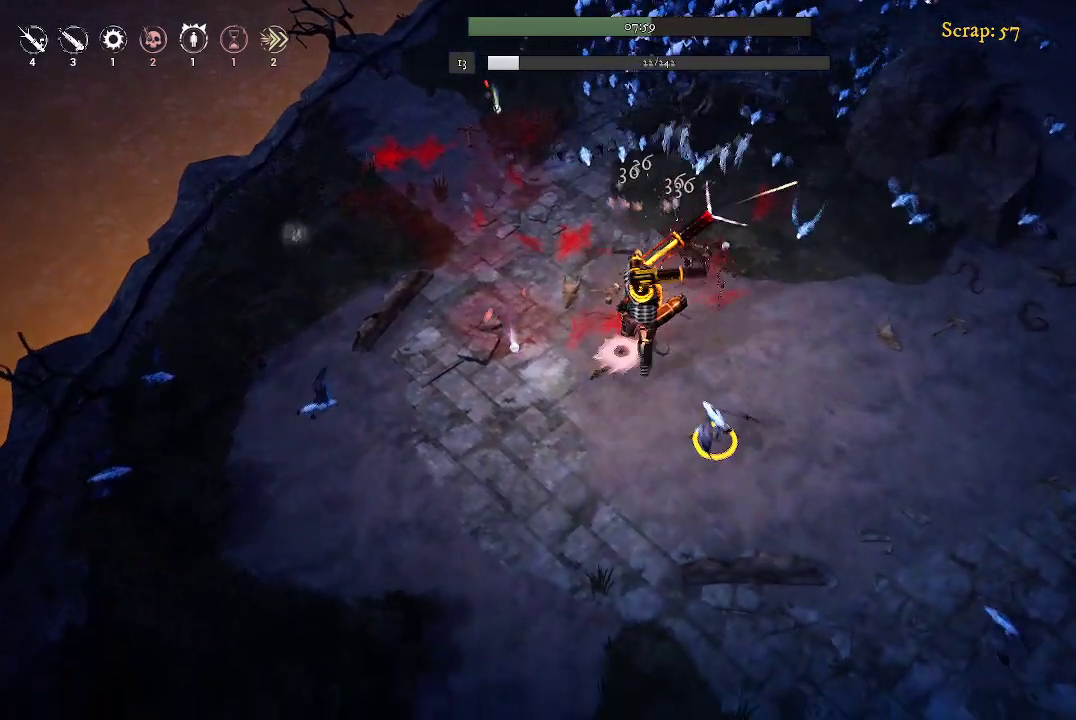
{"buttons": [], "left_stick": "down", "right_stick": "center", "events": [[300, "left_stick", "down"]]}
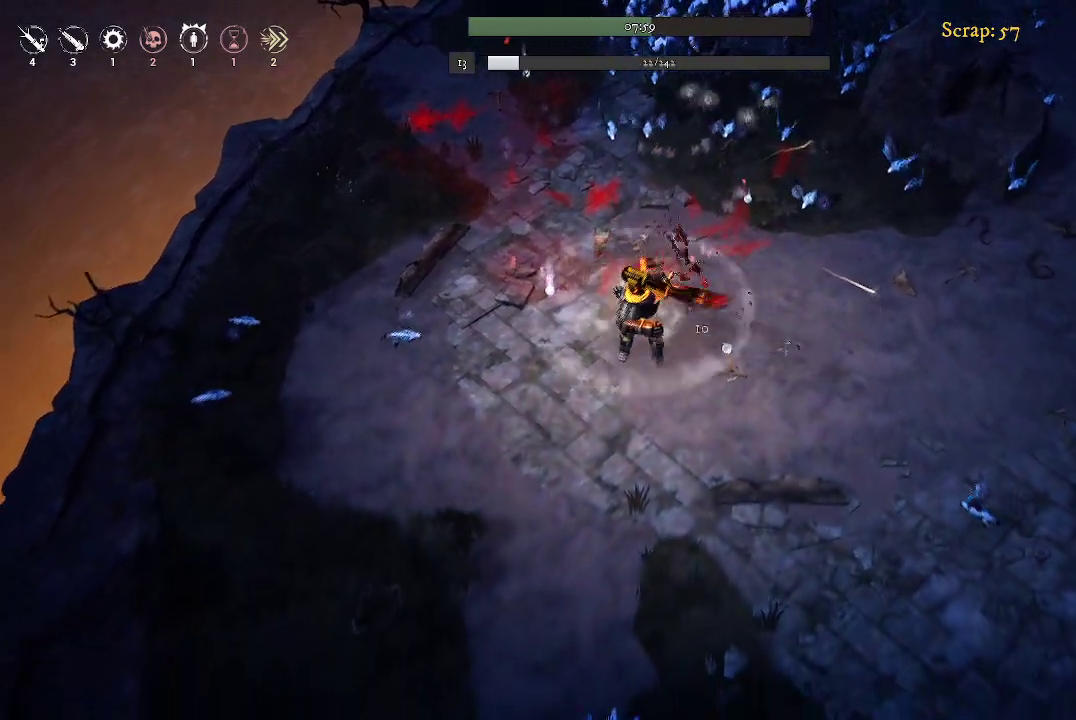
{"buttons": [], "left_stick": "down-right", "right_stick": "center", "events": [[200, "left_stick", "down-right"]]}
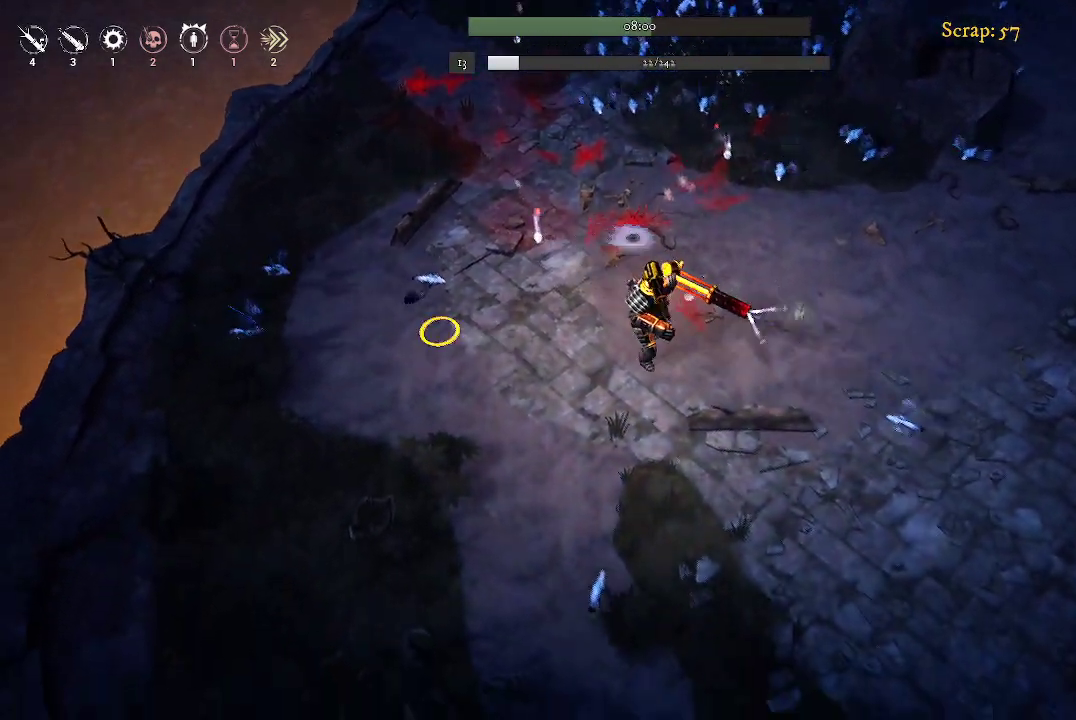
{"buttons": [], "left_stick": "down-right", "right_stick": "center", "events": []}
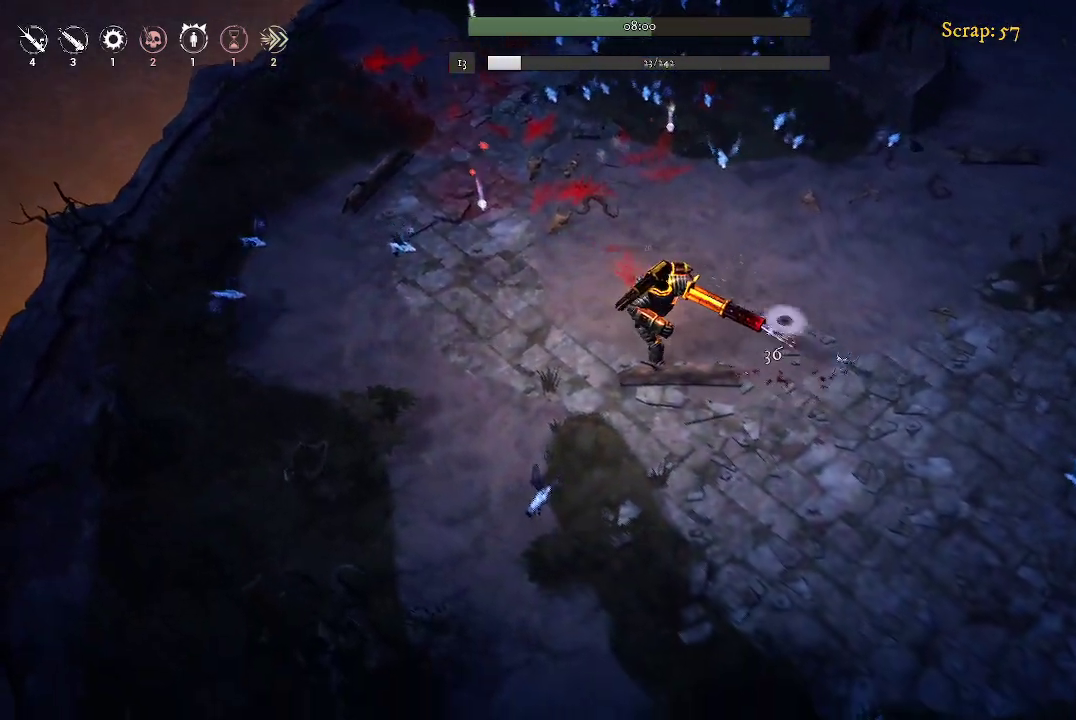
{"buttons": [], "left_stick": "up-right", "right_stick": "center", "events": [[167, "left_stick", "up-right"]]}
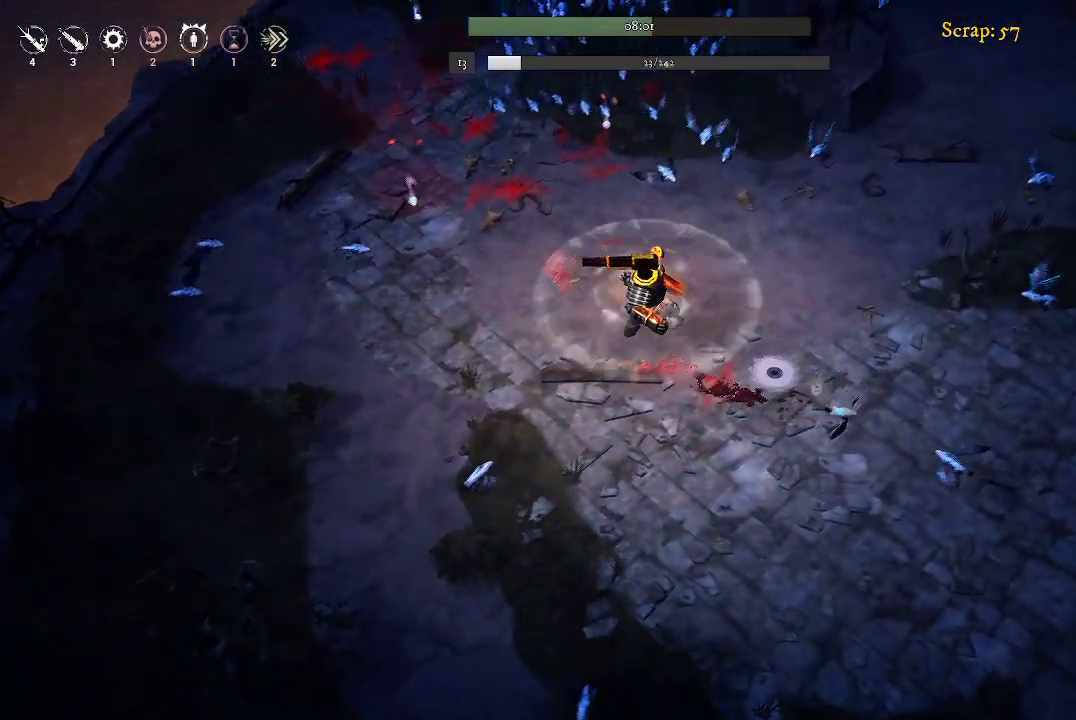
{"buttons": [], "left_stick": "right", "right_stick": "center", "events": [[500, "left_stick", "right"]]}
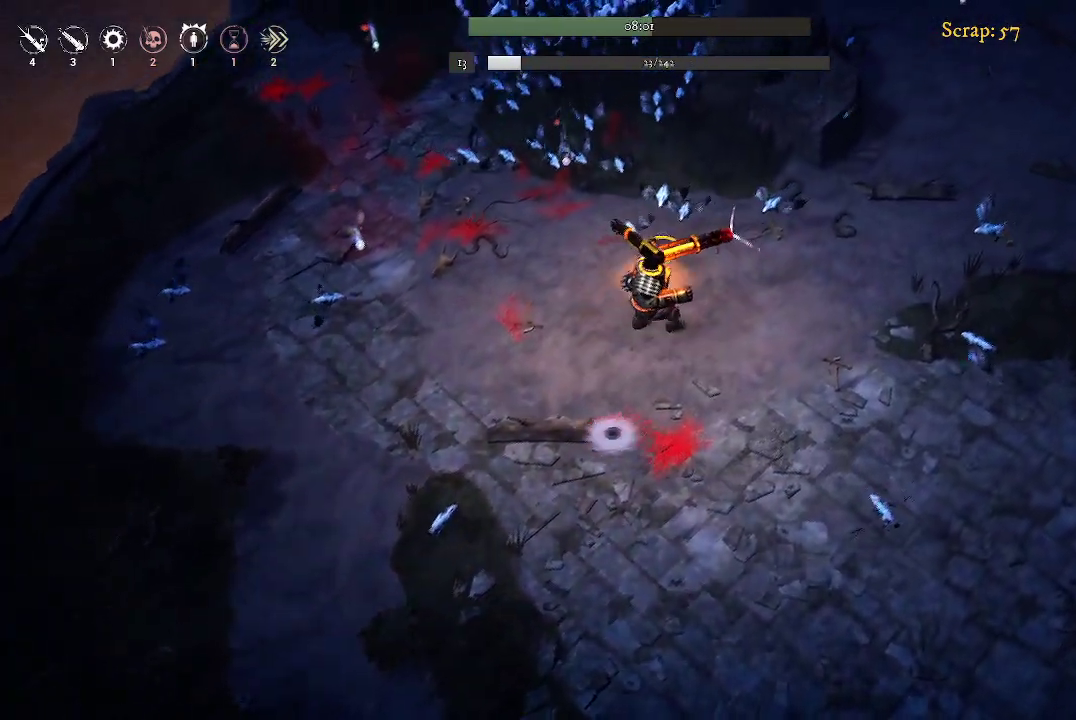
{"buttons": [], "left_stick": "down-right", "right_stick": "center", "events": [[233, "left_stick", "down-right"]]}
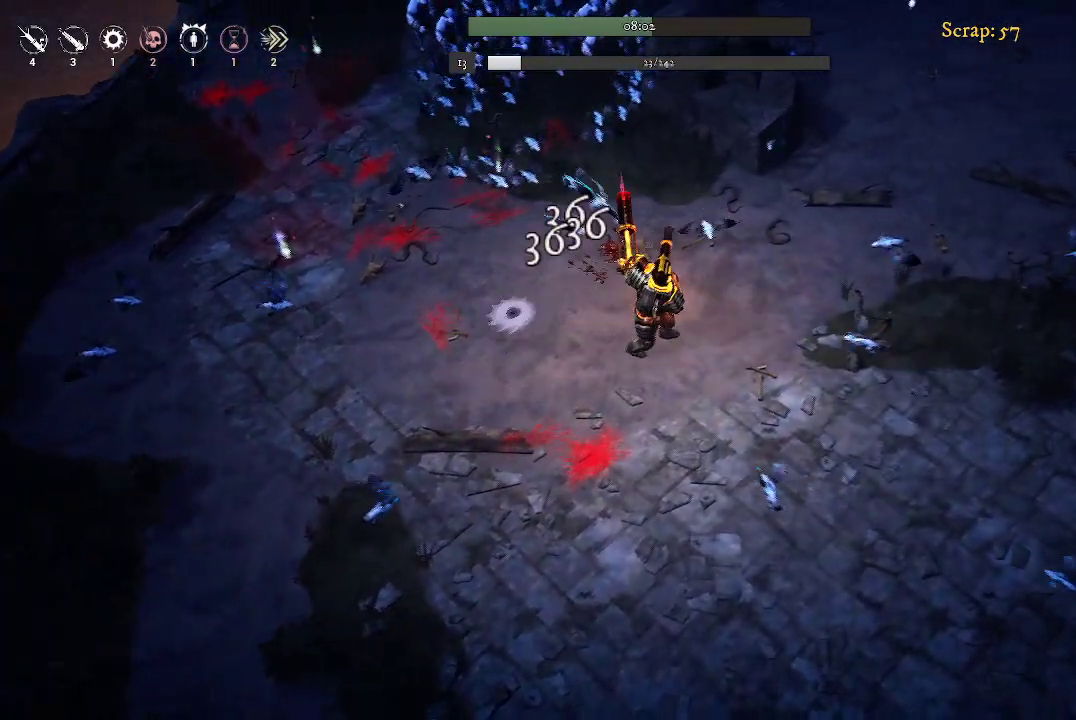
{"buttons": [], "left_stick": "down-left", "right_stick": "center", "events": [[200, "left_stick", "down"], [300, "left_stick", "down-left"]]}
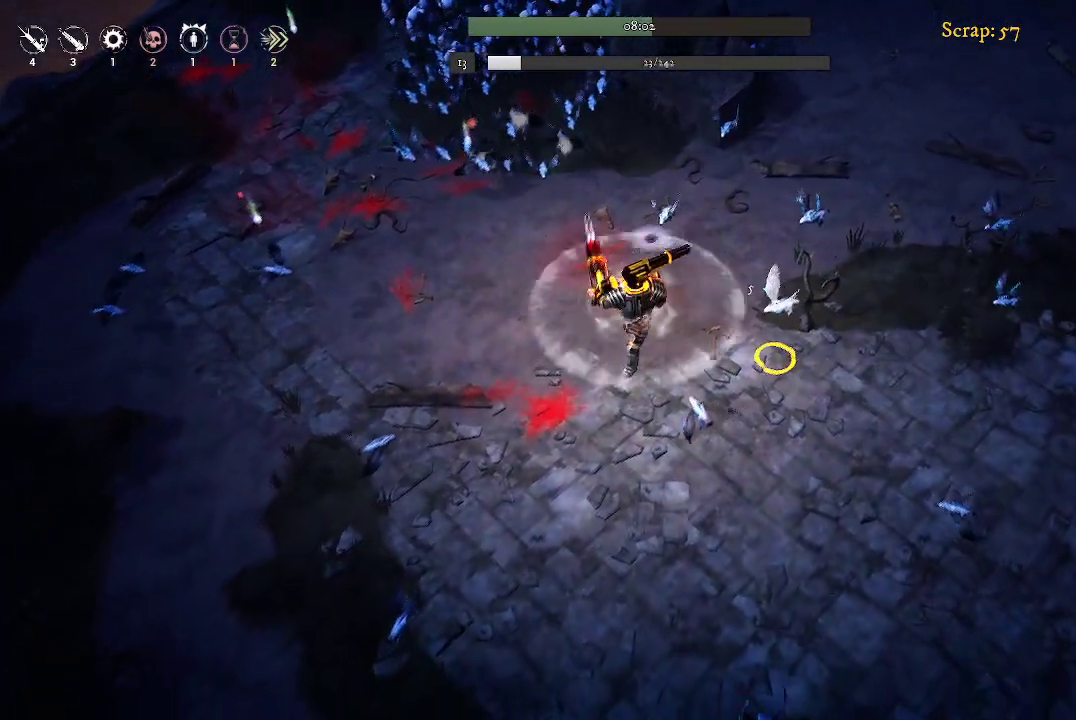
{"buttons": [], "left_stick": "down", "right_stick": "center", "events": [[433, "left_stick", "down"]]}
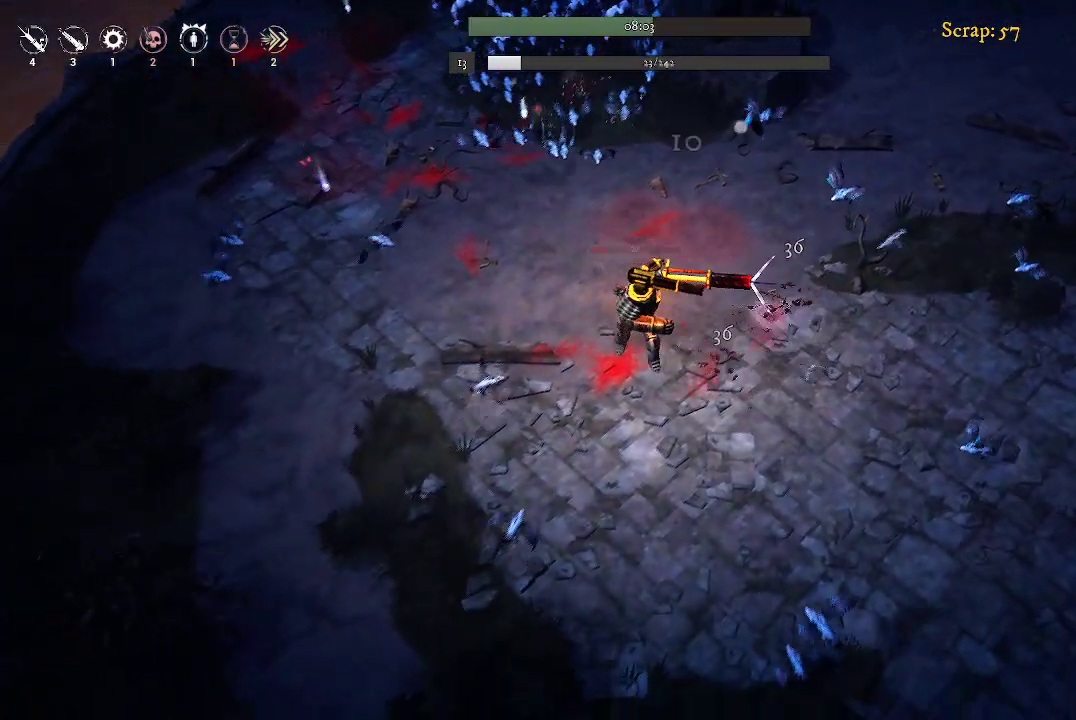
{"buttons": [], "left_stick": "down-right", "right_stick": "center", "events": [[200, "left_stick", "down-right"]]}
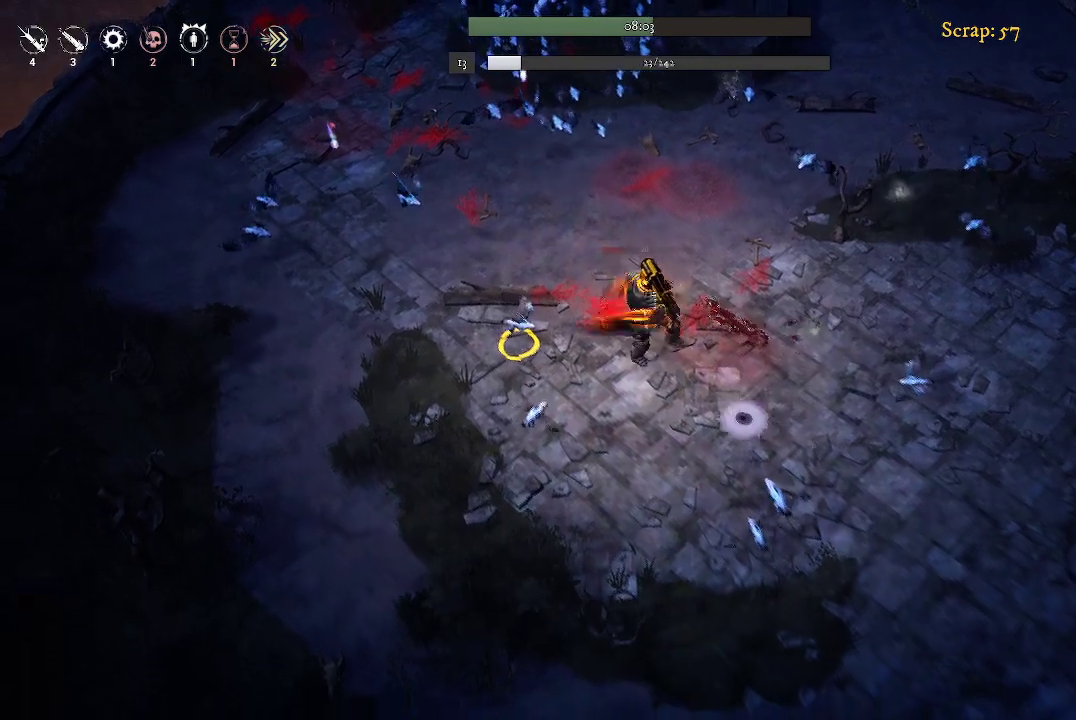
{"buttons": [], "left_stick": "down-right", "right_stick": "center", "events": []}
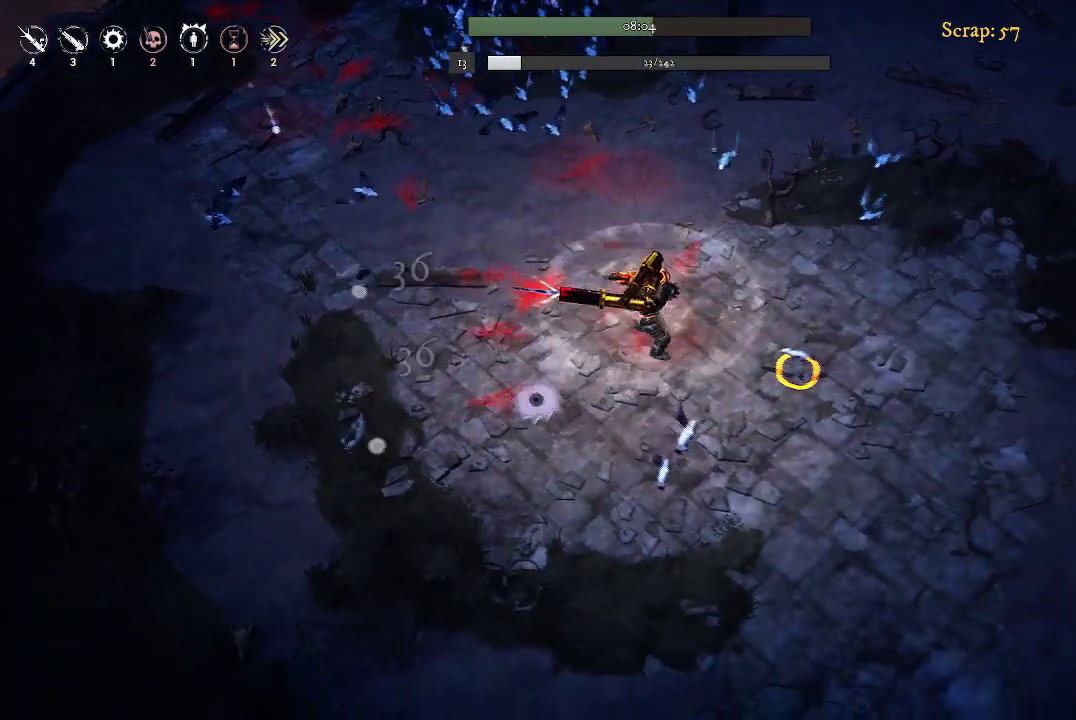
{"buttons": [], "left_stick": "up", "right_stick": "center", "events": [[100, "left_stick", "center"], [467, "left_stick", "up"]]}
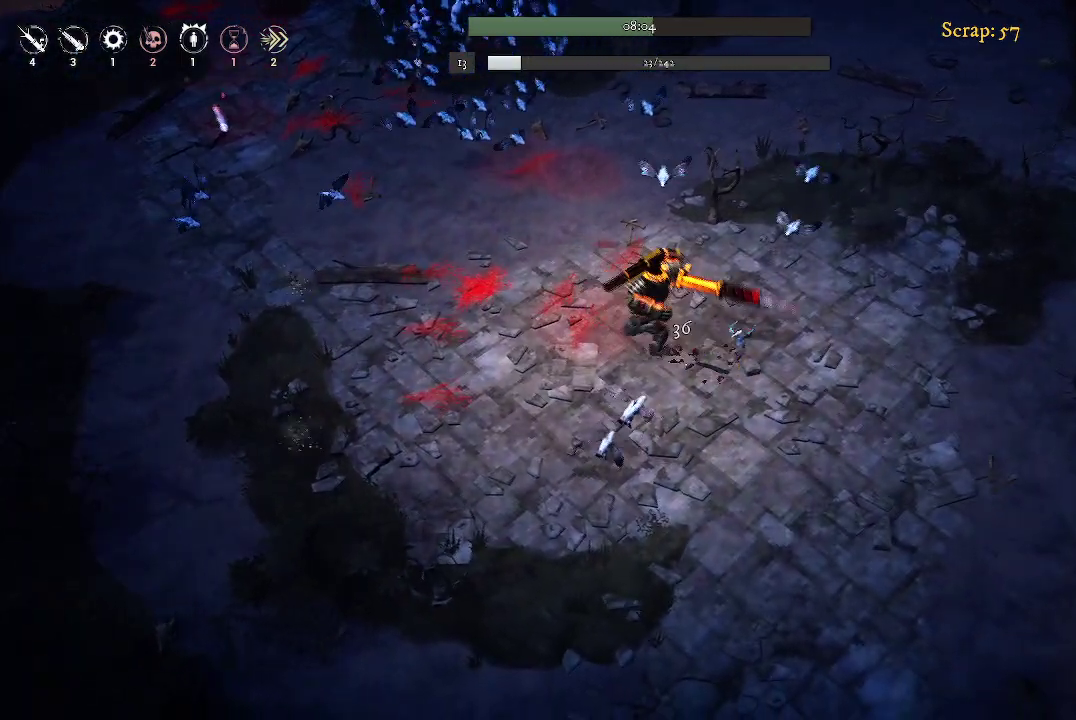
{"buttons": [], "left_stick": "right", "right_stick": "center", "events": [[100, "left_stick", "right"]]}
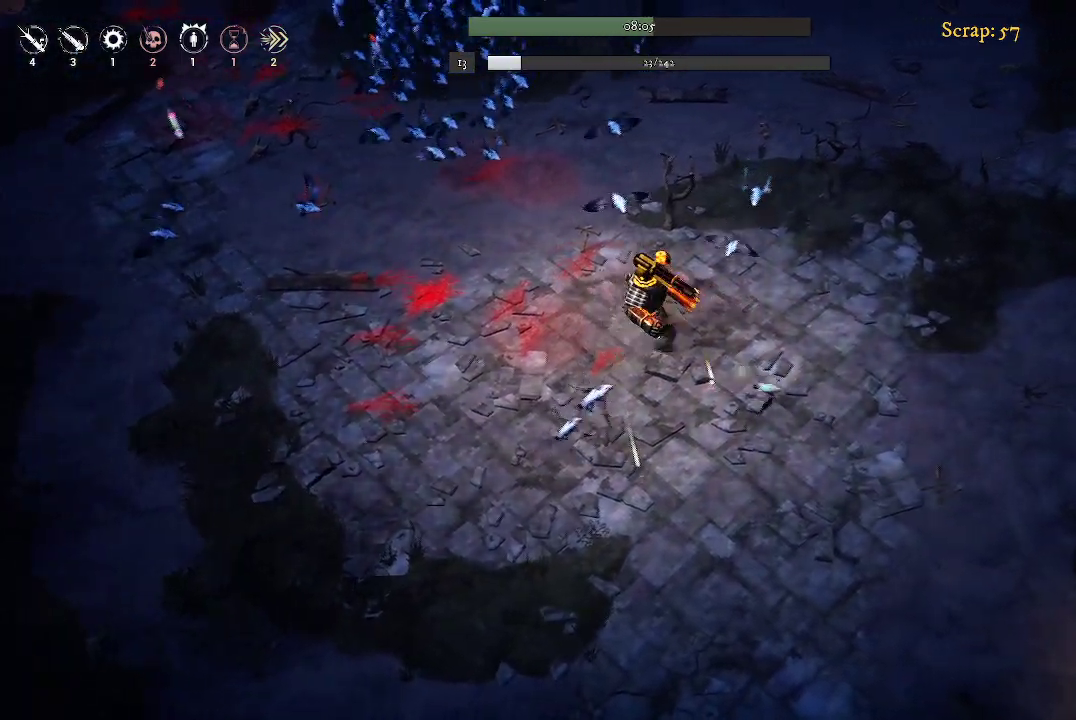
{"buttons": [], "left_stick": "down-right", "right_stick": "center", "events": [[100, "left_stick", "down-right"]]}
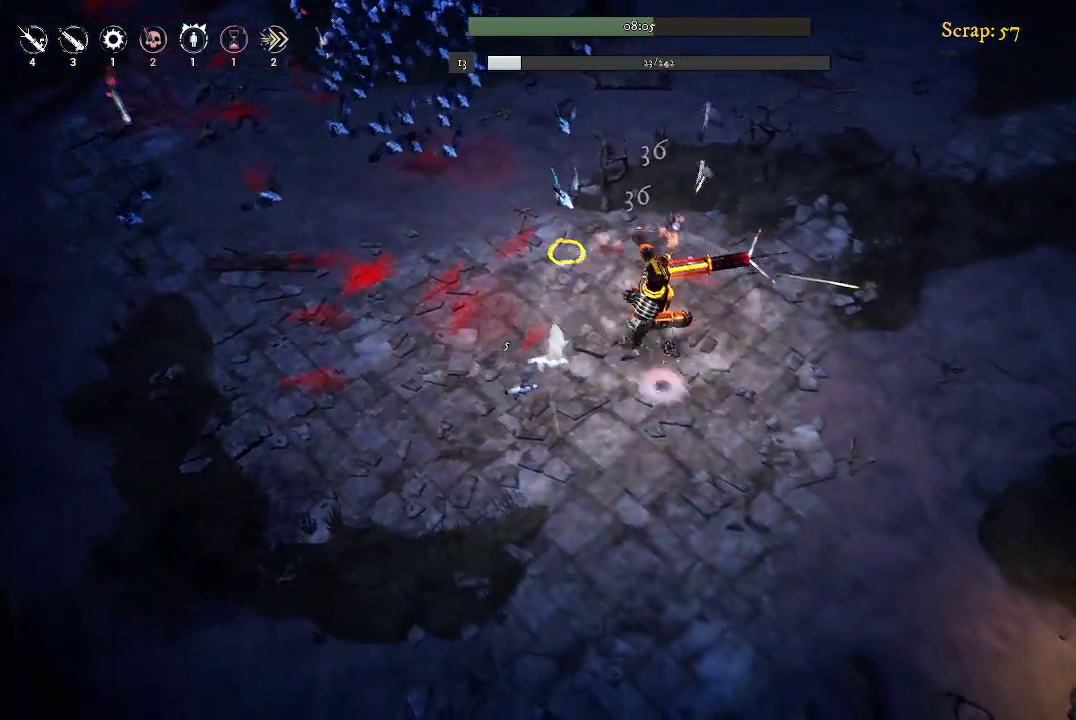
{"buttons": [], "left_stick": "up", "right_stick": "center", "events": [[133, "left_stick", "up-right"], [333, "left_stick", "up"]]}
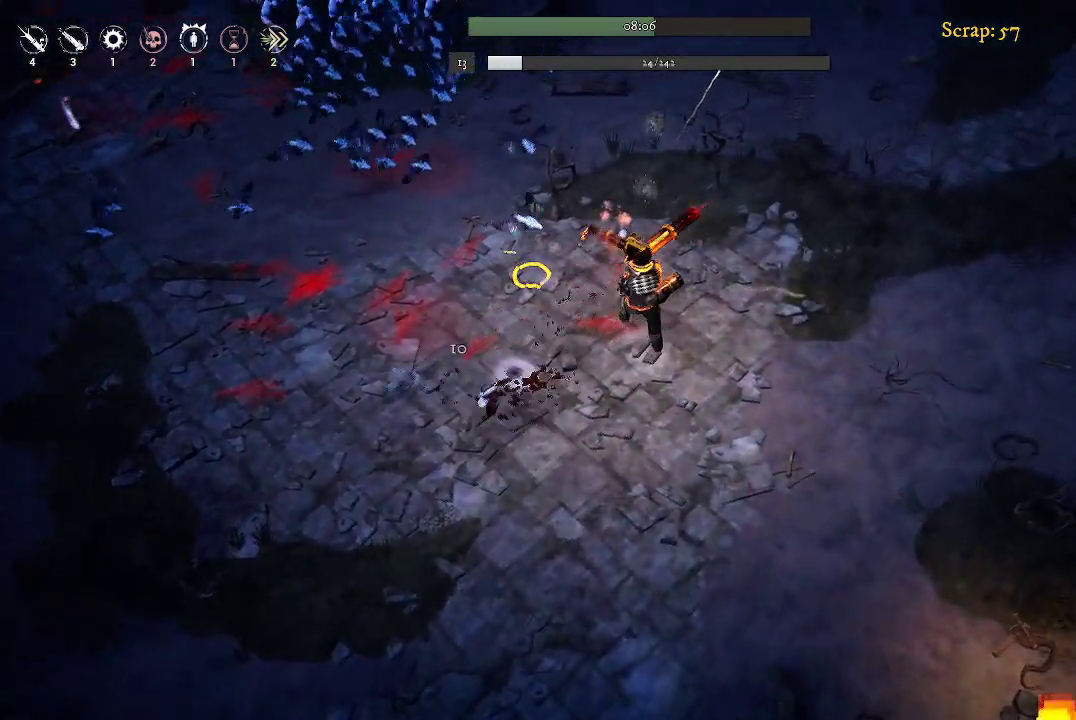
{"buttons": [], "left_stick": "up", "right_stick": "center", "events": [[233, "left_stick", "up-right"], [433, "left_stick", "up"]]}
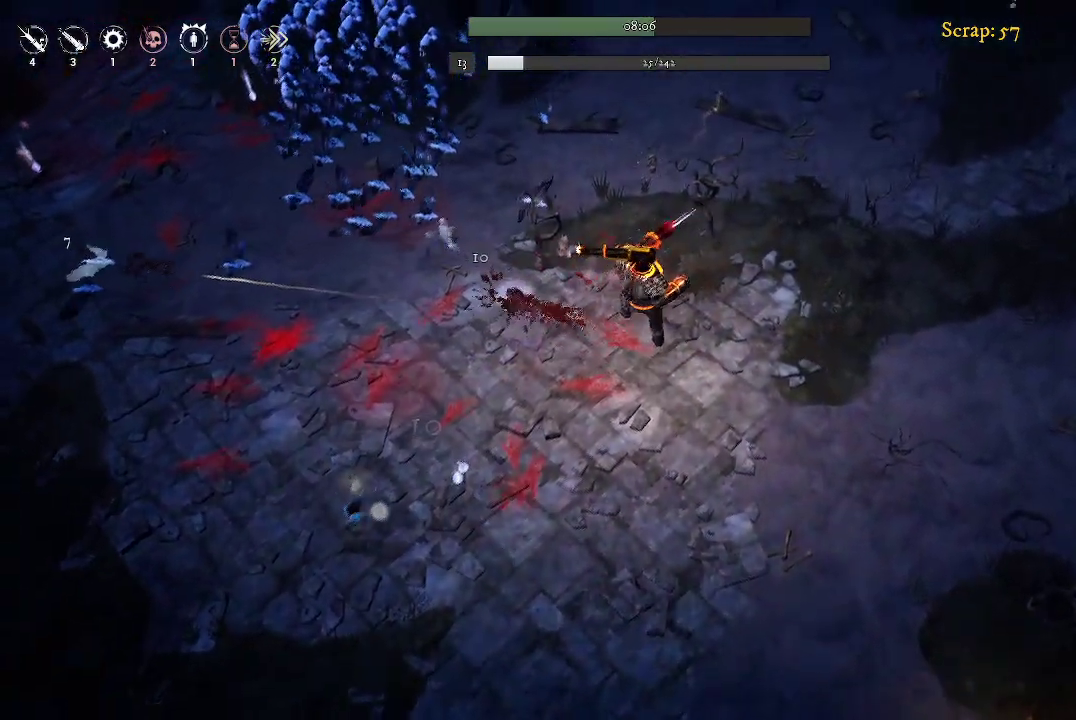
{"buttons": [], "left_stick": "up", "right_stick": "center", "events": [[267, "left_stick", "up-right"], [400, "left_stick", "up"]]}
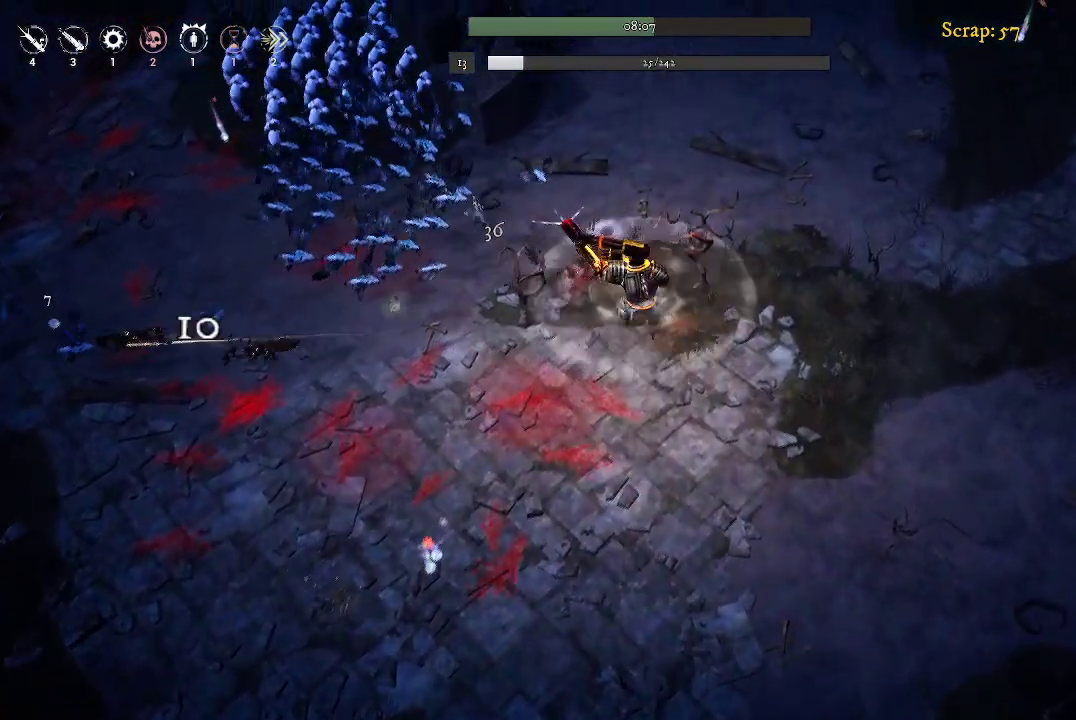
{"buttons": [], "left_stick": "center", "right_stick": "center", "events": [[33, "left_stick", "up-left"], [500, "left_stick", "center"]]}
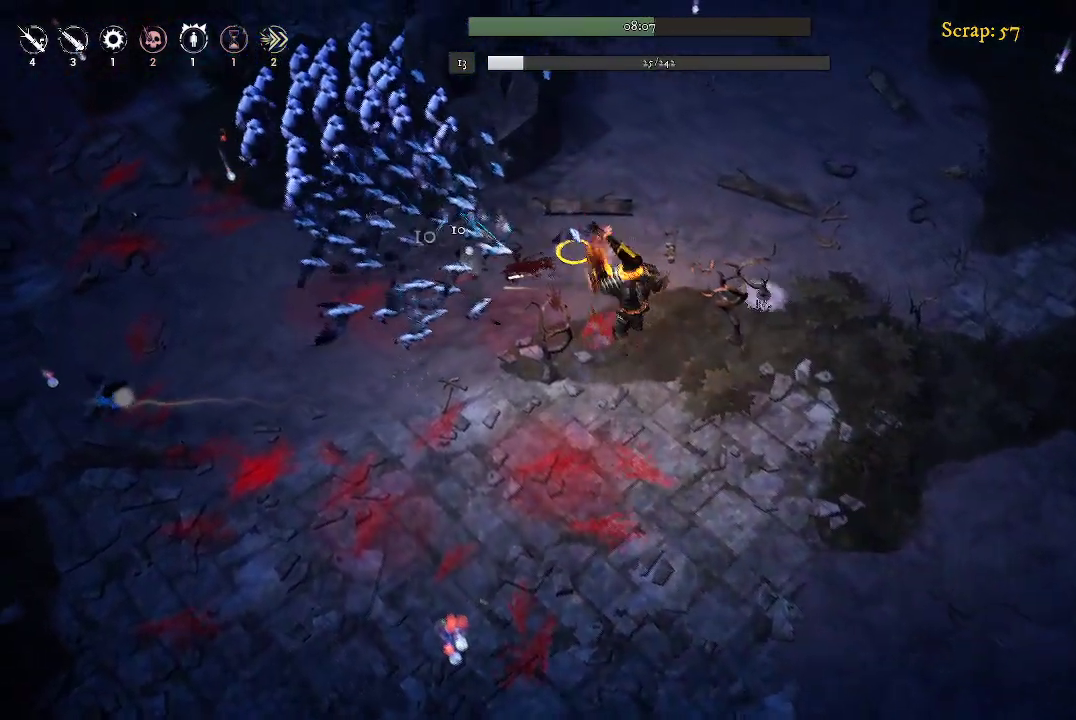
{"buttons": [], "left_stick": "down", "right_stick": "center", "events": [[200, "left_stick", "down-right"], [500, "left_stick", "down"]]}